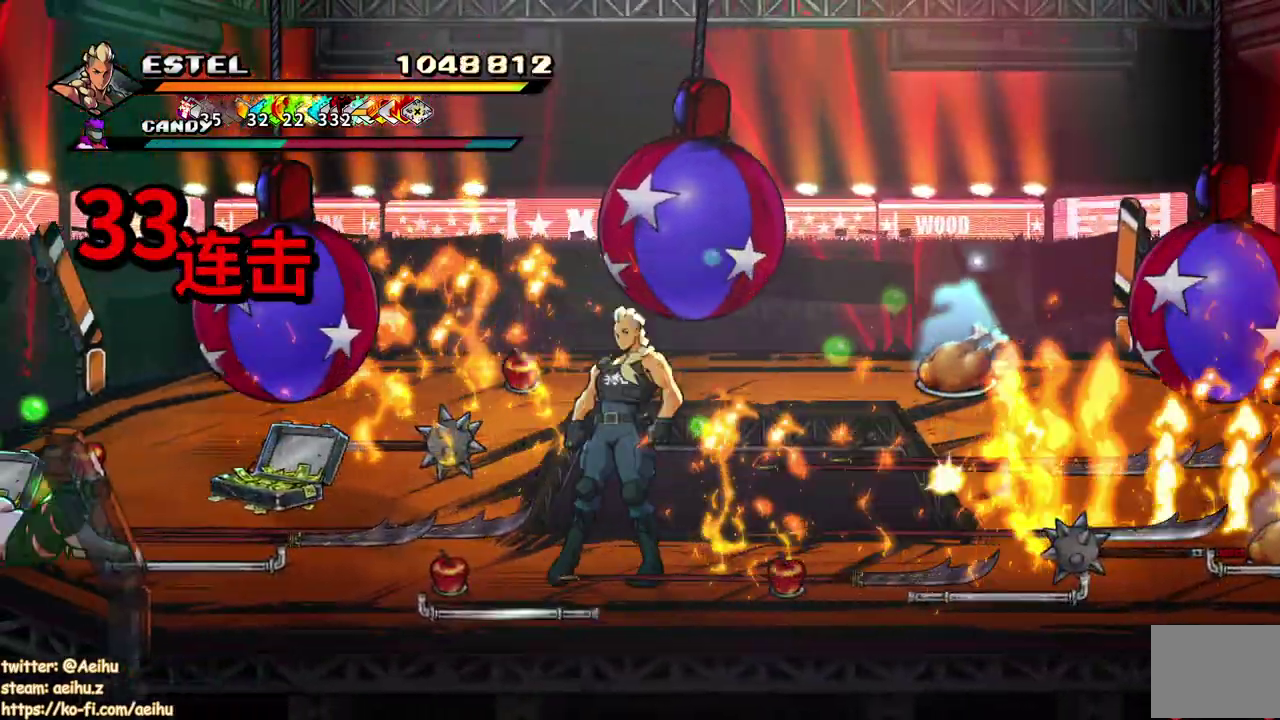
Gameplay with a controller (PlayStation layout); each line is a JSON object with the inputs held at the frame after it. "events" lists button and stick changes between this image and that frame as [ms after this image, input, new state], when the widget could be followed in between. Not read: L1 L3 R1 R2 R3 left_stick right_stick.
{"buttons": ["DPAD_LEFT"], "events": [[50, "DPAD_LEFT", "down"], [183, "DPAD_UP", "down"], [283, "DPAD_UP", "up"], [500, "SQUARE", "up"]]}
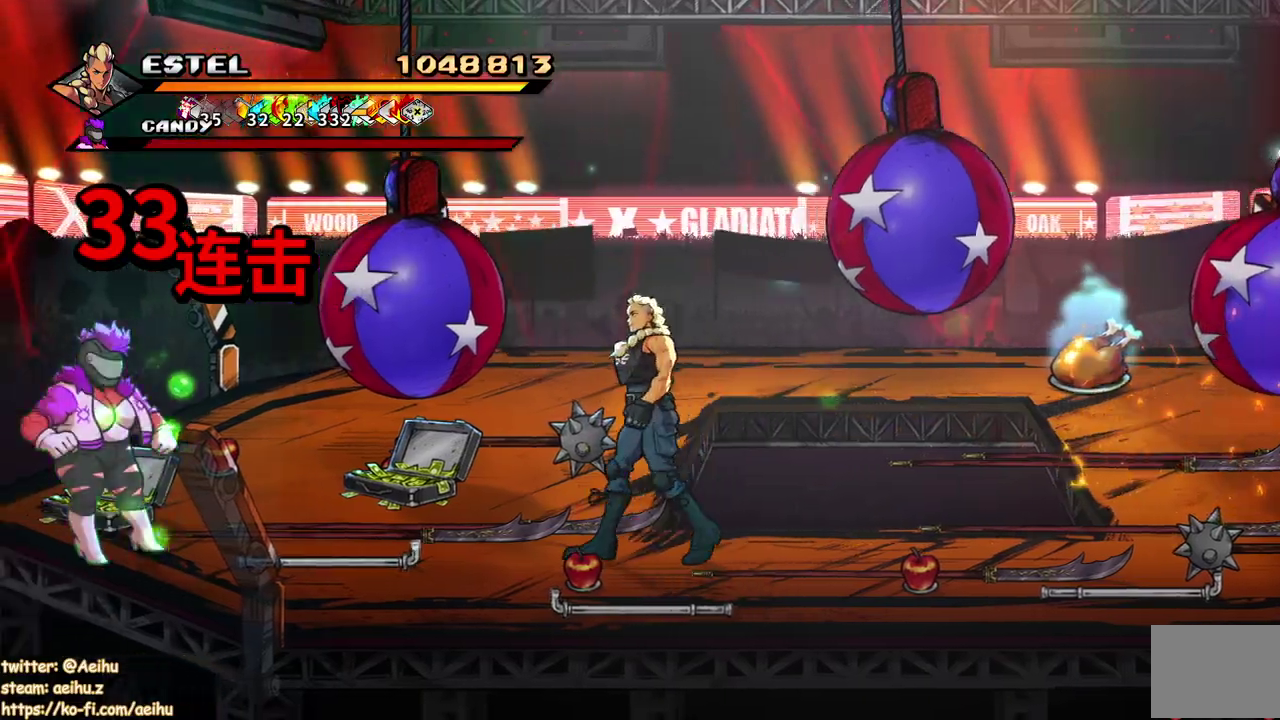
{"buttons": [], "events": [[83, "SQUARE", "down"], [250, "DPAD_LEFT", "up"], [333, "SQUARE", "up"], [350, "DPAD_LEFT", "down"], [383, "SQUARE", "down"], [467, "DPAD_LEFT", "up"], [467, "SQUARE", "up"]]}
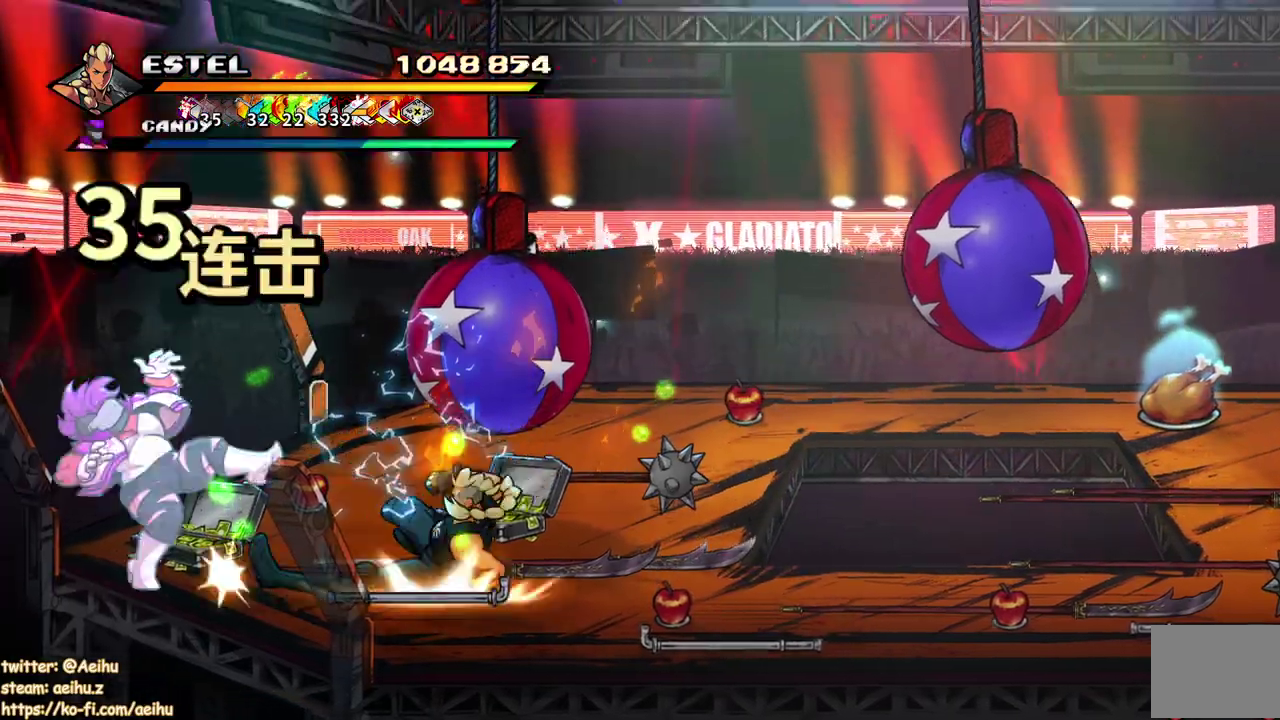
{"buttons": ["SQUARE", "DPAD_LEFT"], "events": [[33, "DPAD_LEFT", "down"], [33, "SQUARE", "down"], [117, "SQUARE", "up"], [167, "SQUARE", "down"], [250, "SQUARE", "up"], [300, "SQUARE", "down"]]}
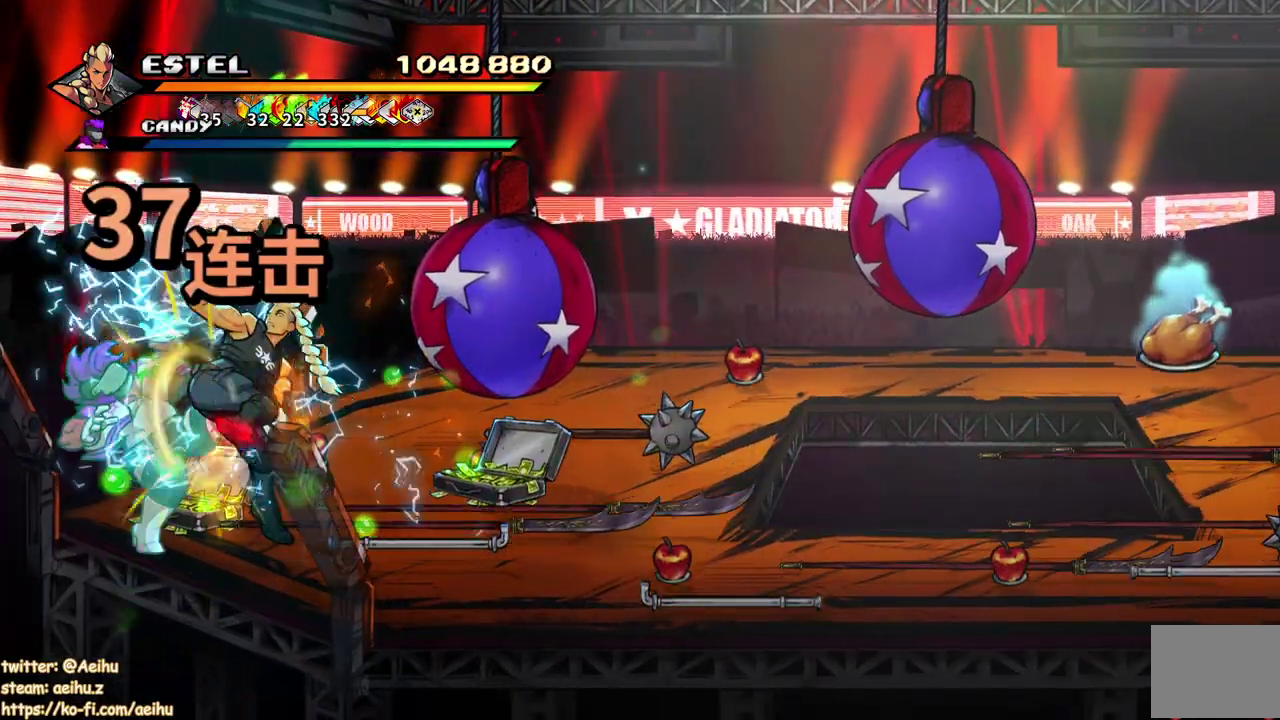
{"buttons": ["DPAD_RIGHT"], "events": [[283, "DPAD_LEFT", "up"], [417, "DPAD_RIGHT", "down"], [450, "SQUARE", "up"]]}
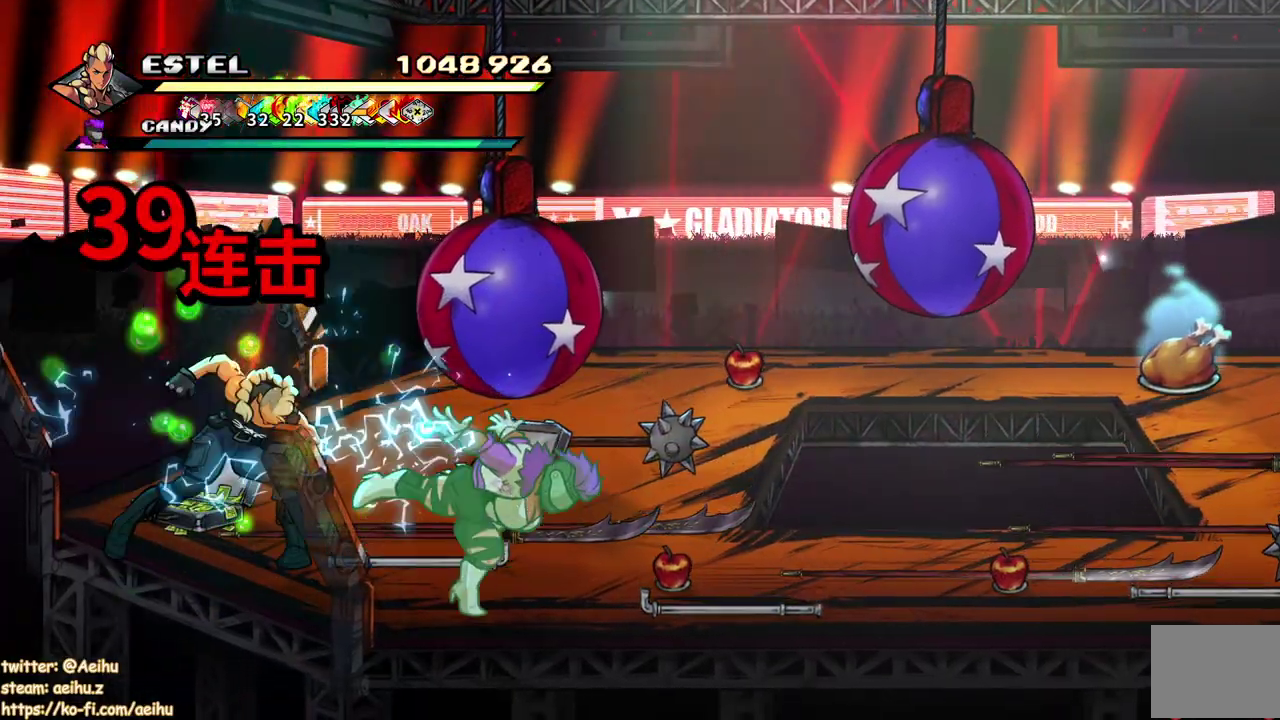
{"buttons": ["SQUARE", "DPAD_RIGHT"], "events": [[17, "SQUARE", "down"], [100, "SQUARE", "up"], [150, "SQUARE", "down"], [267, "DPAD_RIGHT", "up"], [350, "DPAD_RIGHT", "down"], [400, "SQUARE", "up"], [433, "DPAD_RIGHT", "up"], [467, "SQUARE", "down"], [500, "DPAD_RIGHT", "down"]]}
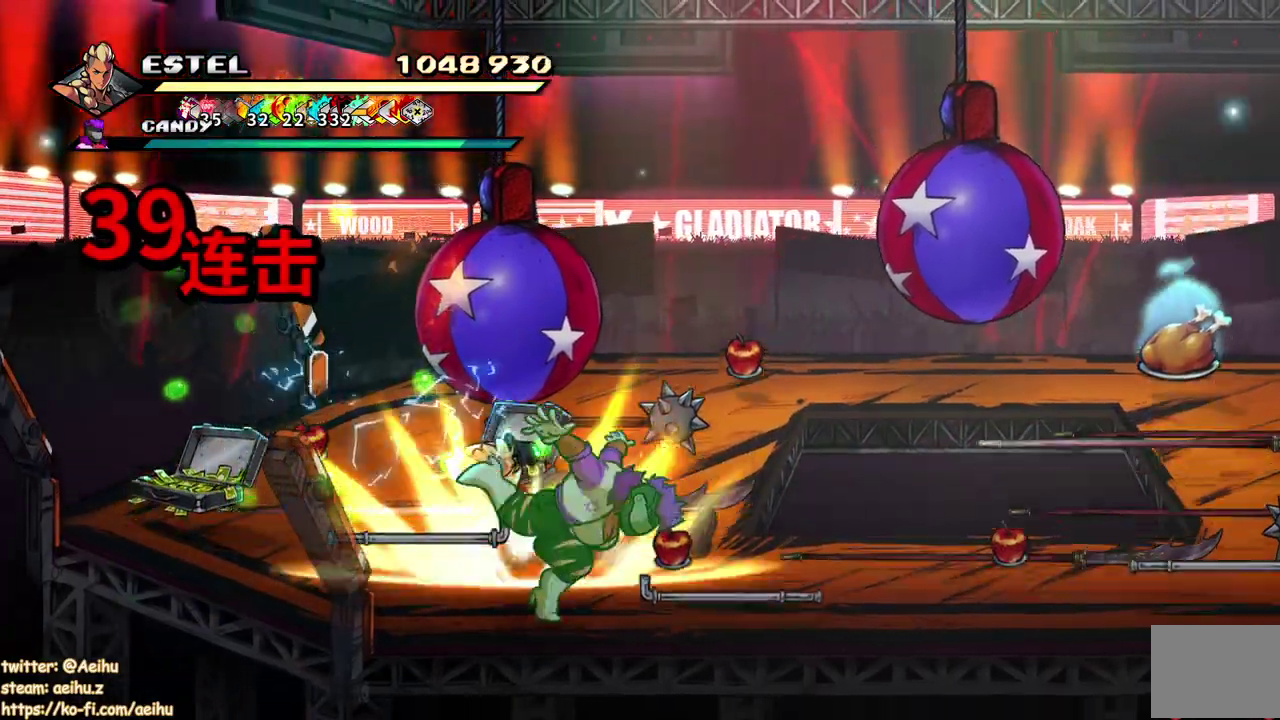
{"buttons": ["SQUARE"], "events": [[83, "DPAD_RIGHT", "up"], [133, "DPAD_RIGHT", "down"], [400, "DPAD_RIGHT", "up"]]}
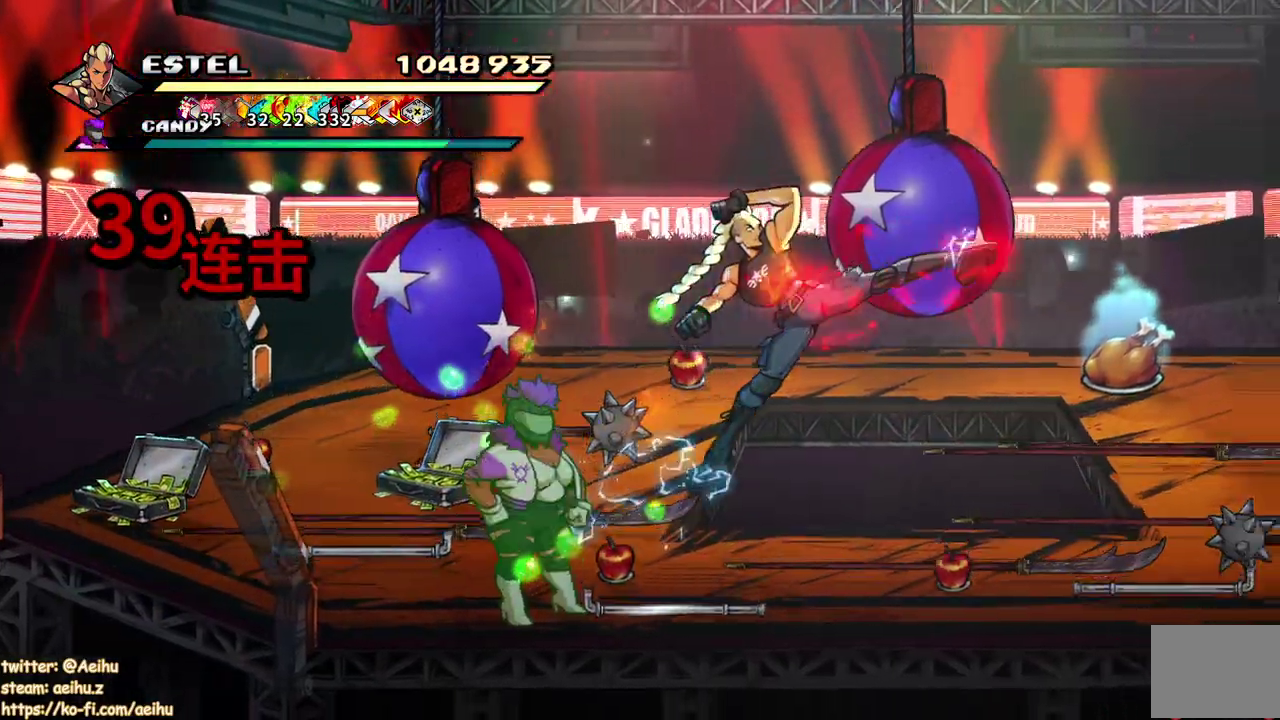
{"buttons": ["SQUARE", "DPAD_DOWN", "DPAD_LEFT"], "events": [[283, "DPAD_LEFT", "down"], [317, "DPAD_DOWN", "down"]]}
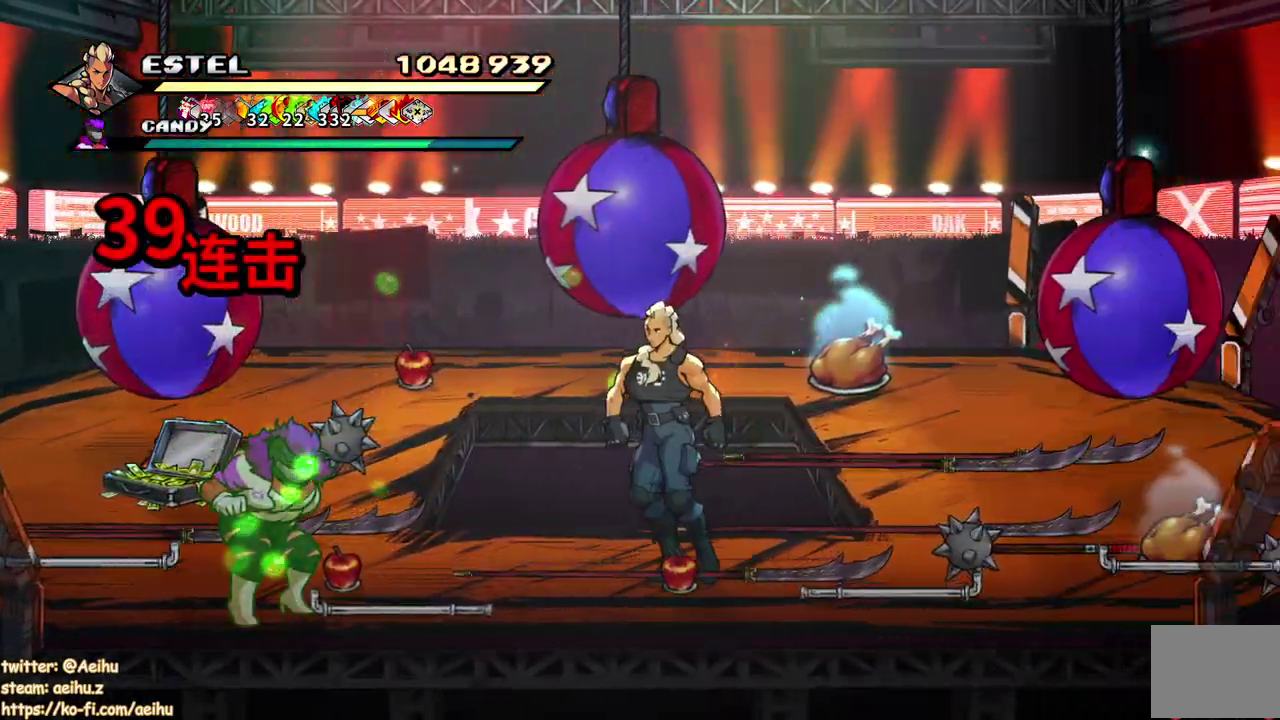
{"buttons": ["SQUARE"], "events": [[50, "DPAD_DOWN", "up"], [100, "SQUARE", "up"], [150, "SQUARE", "down"], [250, "SQUARE", "up"], [300, "DPAD_LEFT", "up"], [317, "SQUARE", "down"], [367, "DPAD_LEFT", "down"], [400, "SQUARE", "up"], [450, "SQUARE", "down"], [483, "DPAD_LEFT", "up"]]}
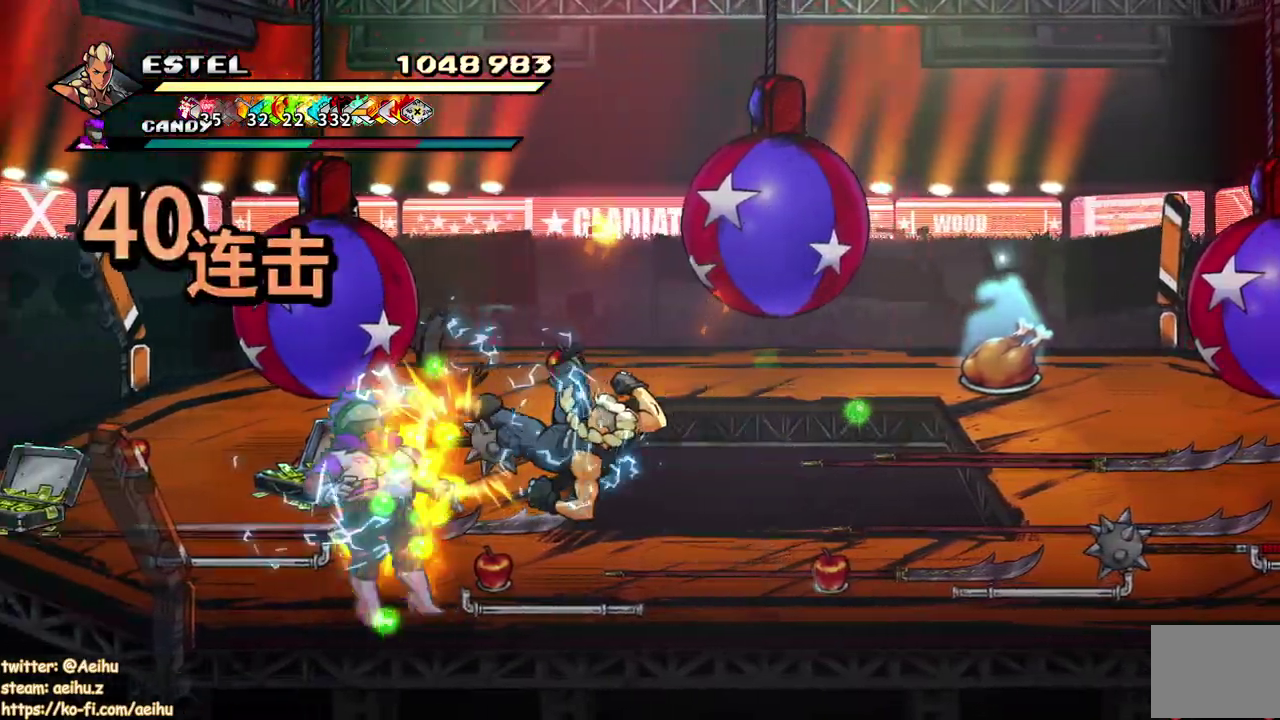
{"buttons": ["SQUARE", "DPAD_LEFT"], "events": [[33, "DPAD_LEFT", "down"], [50, "SQUARE", "up"], [100, "SQUARE", "down"], [133, "DPAD_LEFT", "up"], [183, "DPAD_LEFT", "down"], [183, "SQUARE", "up"], [250, "SQUARE", "down"], [283, "DPAD_LEFT", "up"], [333, "DPAD_LEFT", "down"]]}
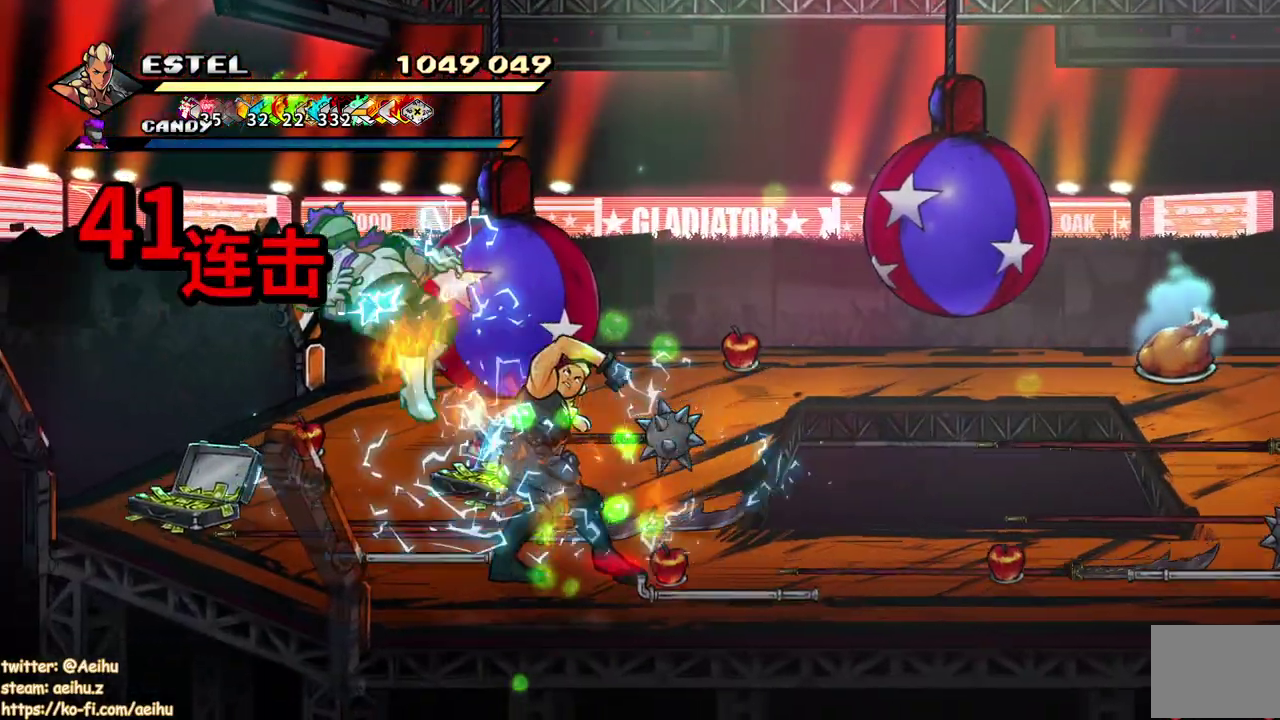
{"buttons": ["SQUARE"], "events": [[150, "DPAD_LEFT", "up"]]}
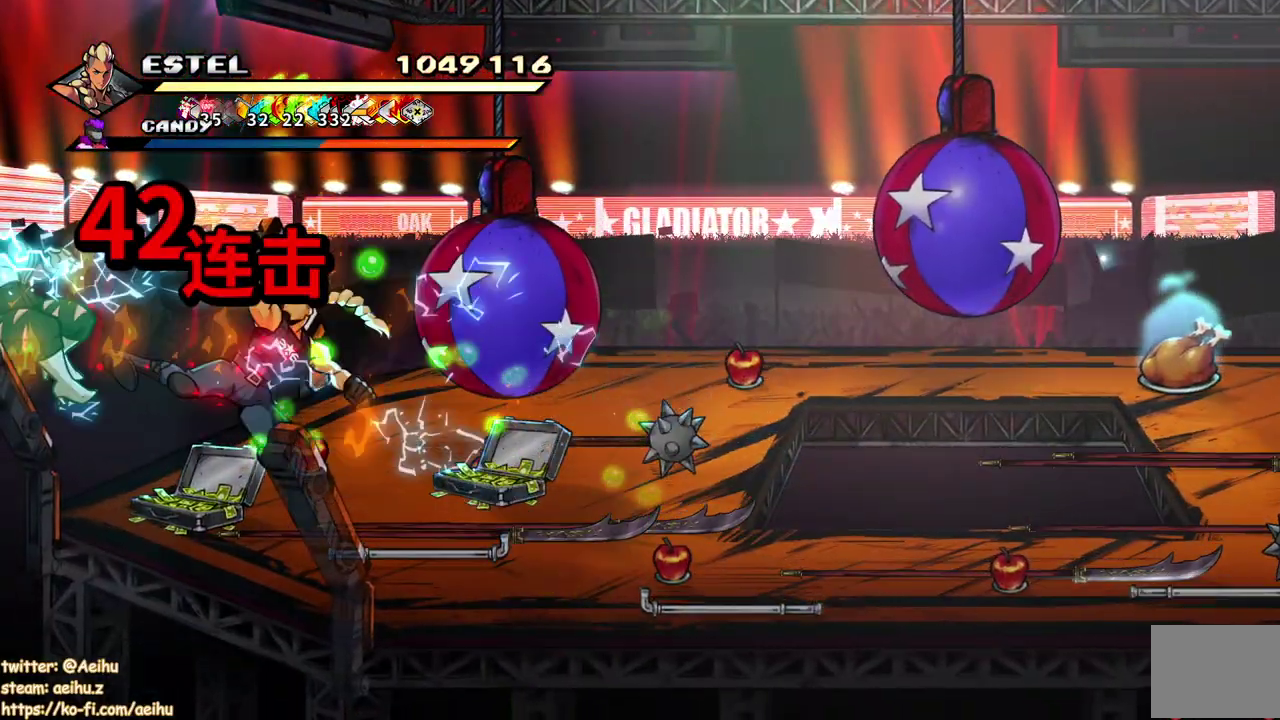
{"buttons": ["SQUARE", "DPAD_RIGHT"], "events": [[100, "DPAD_RIGHT", "down"], [267, "SQUARE", "up"], [317, "SQUARE", "down"]]}
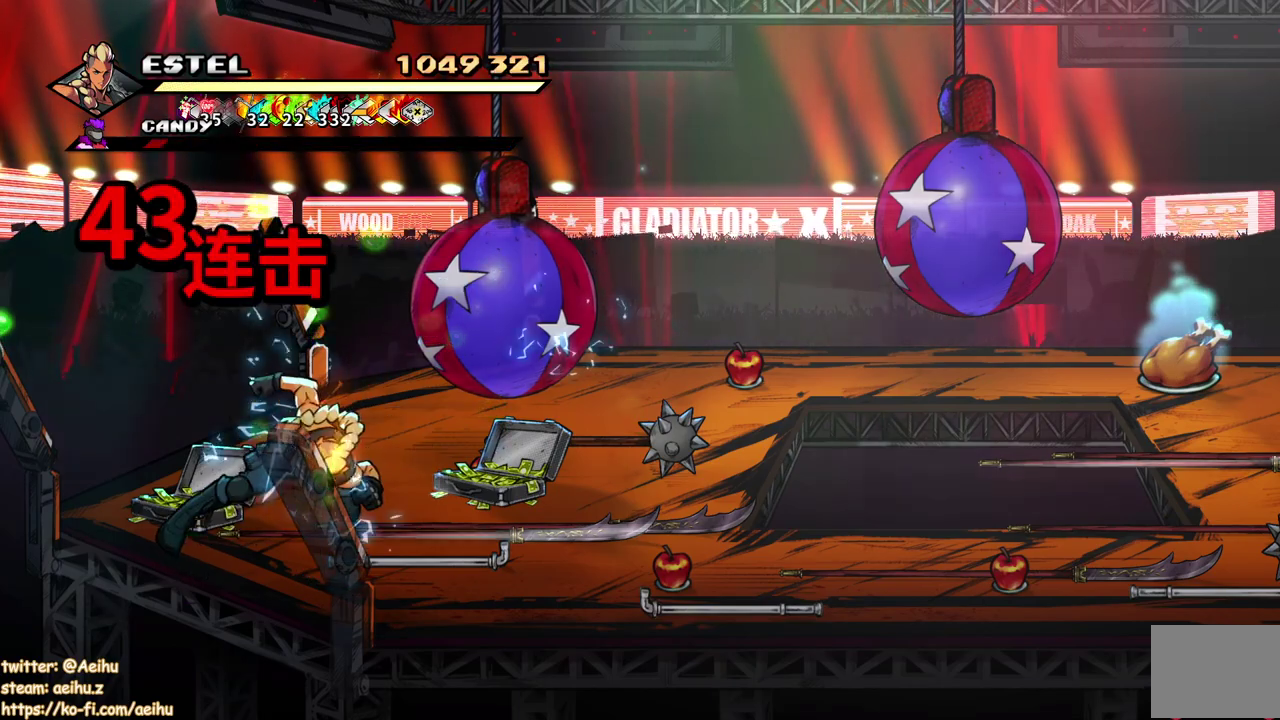
{"buttons": [], "events": [[150, "SQUARE", "up"], [400, "DPAD_RIGHT", "up"]]}
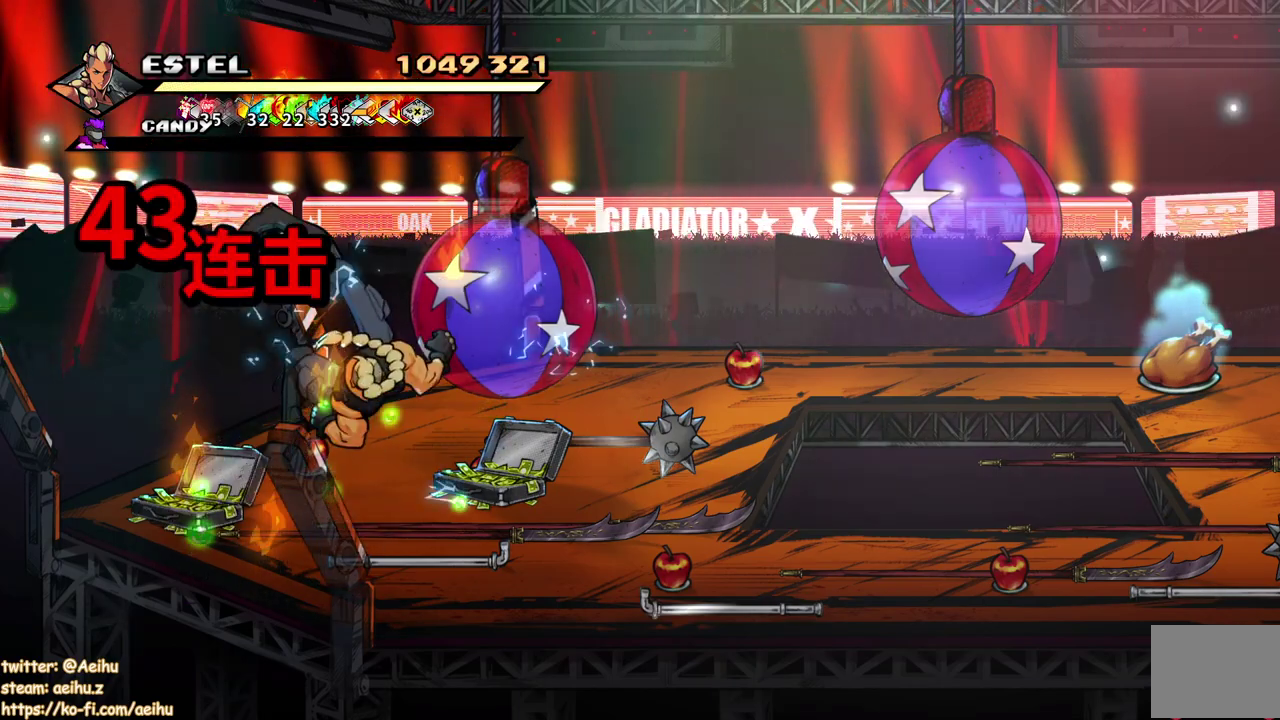
{"buttons": [], "events": []}
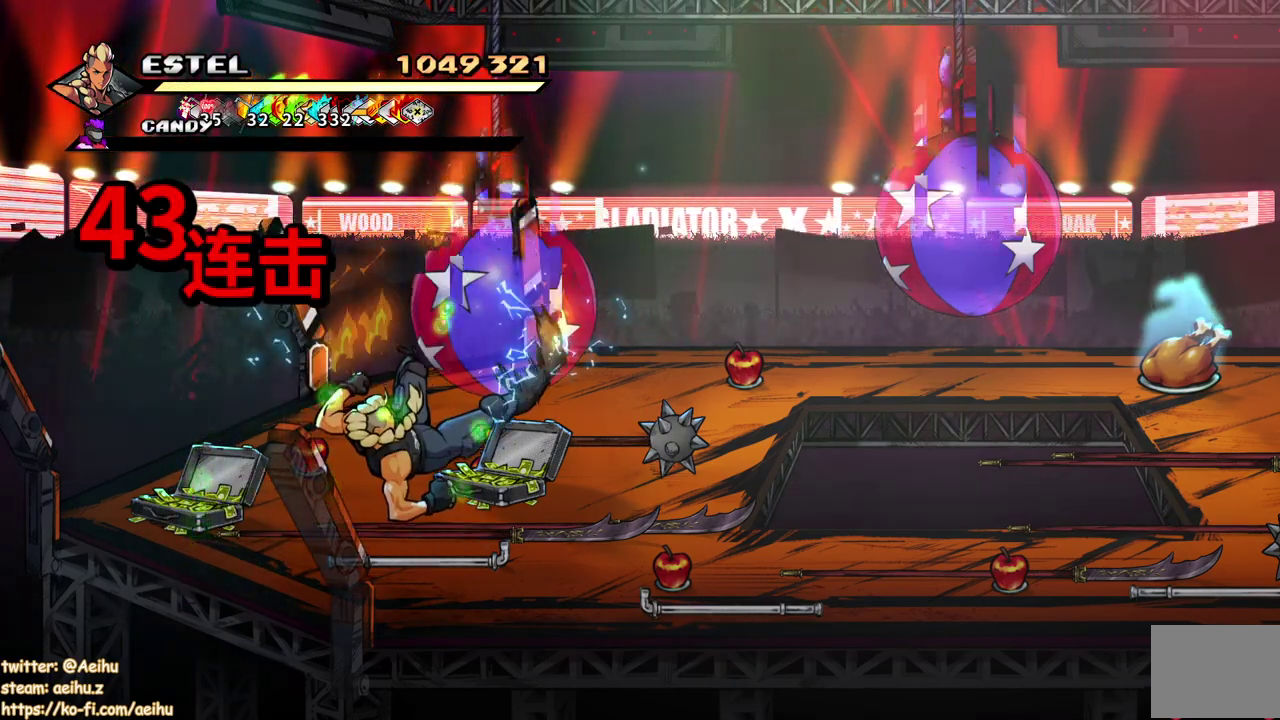
{"buttons": [], "events": []}
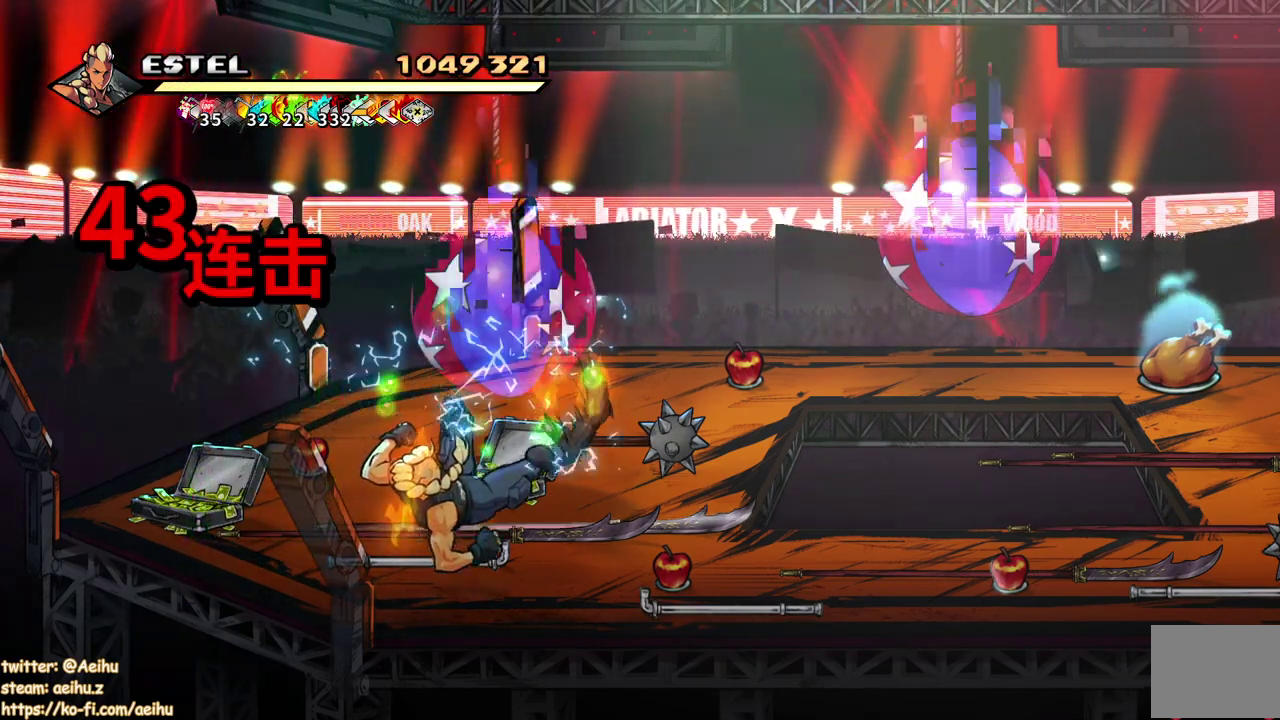
{"buttons": ["DPAD_RIGHT"], "events": [[467, "DPAD_RIGHT", "down"]]}
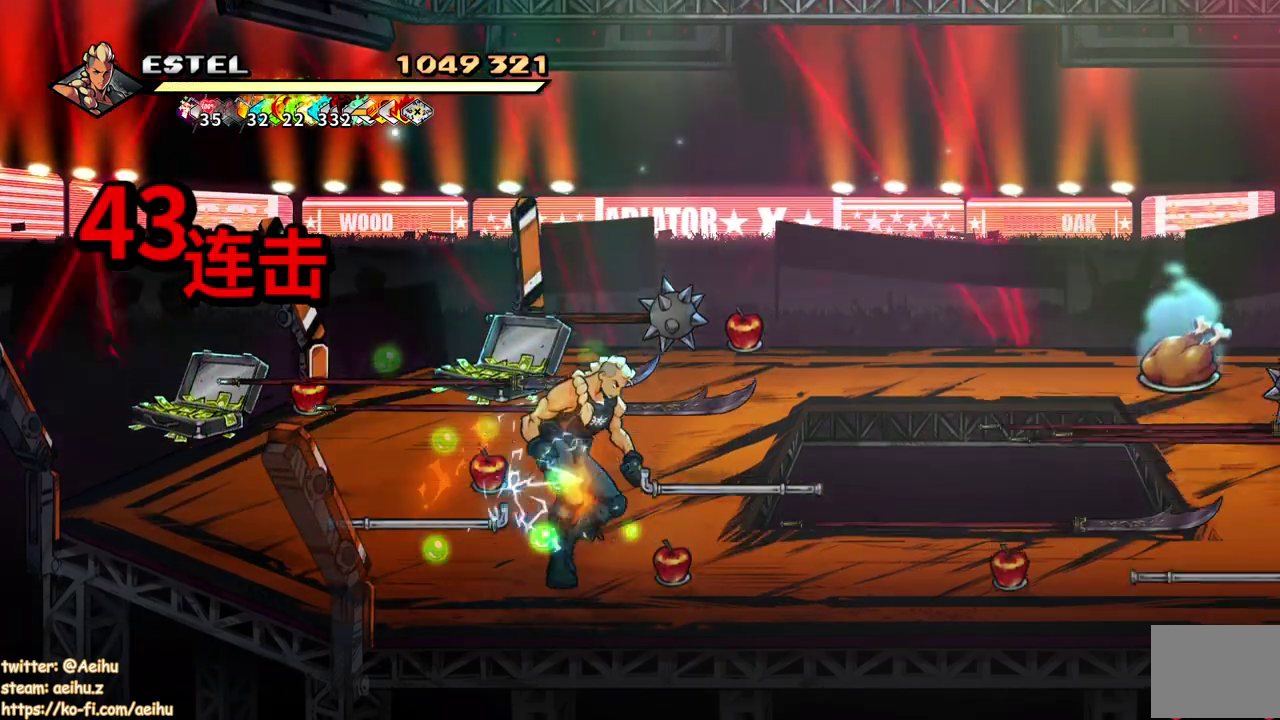
{"buttons": ["CIRCLE"], "events": [[383, "DPAD_RIGHT", "up"], [450, "CIRCLE", "down"]]}
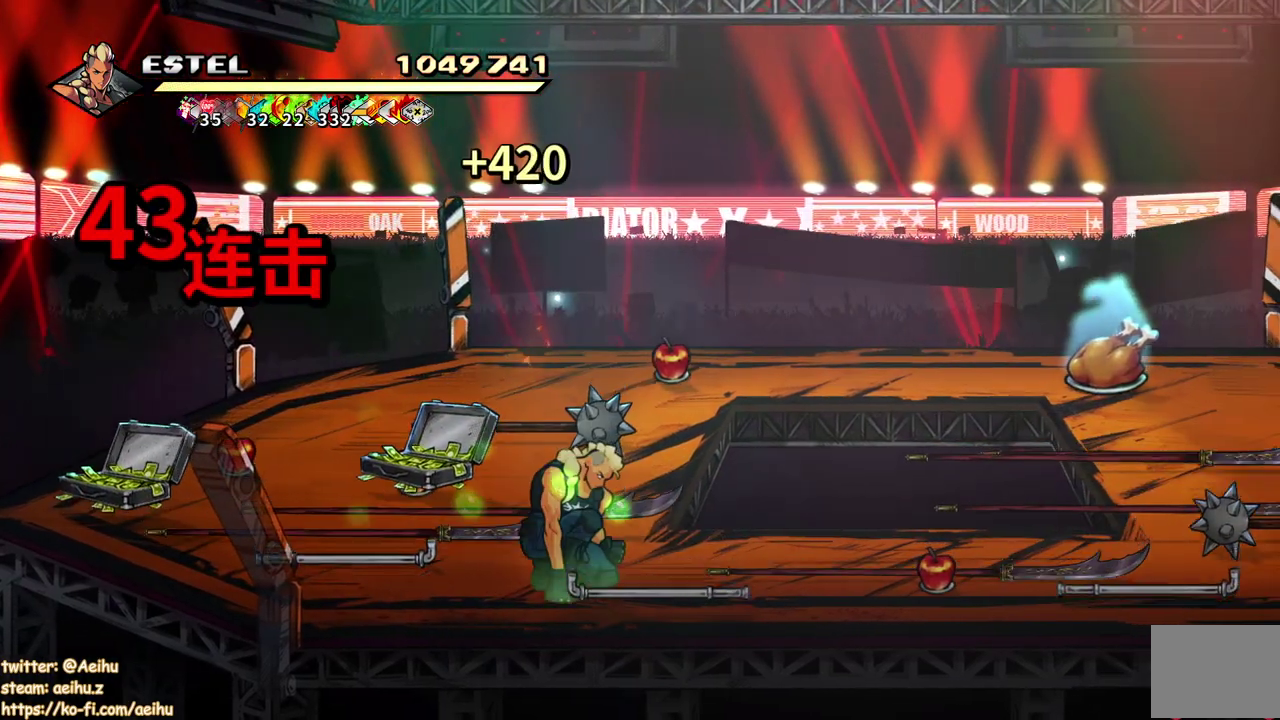
{"buttons": ["DPAD_RIGHT"], "events": [[83, "CIRCLE", "up"], [217, "DPAD_RIGHT", "down"]]}
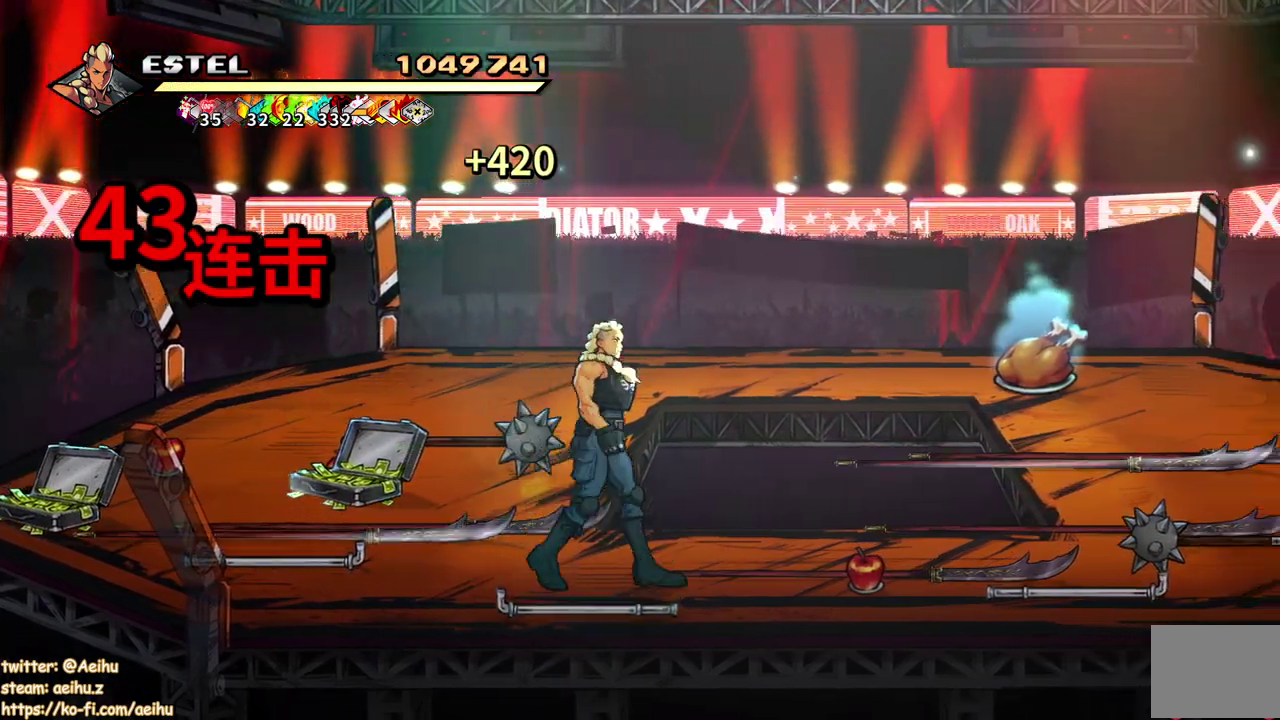
{"buttons": ["DPAD_RIGHT"], "events": []}
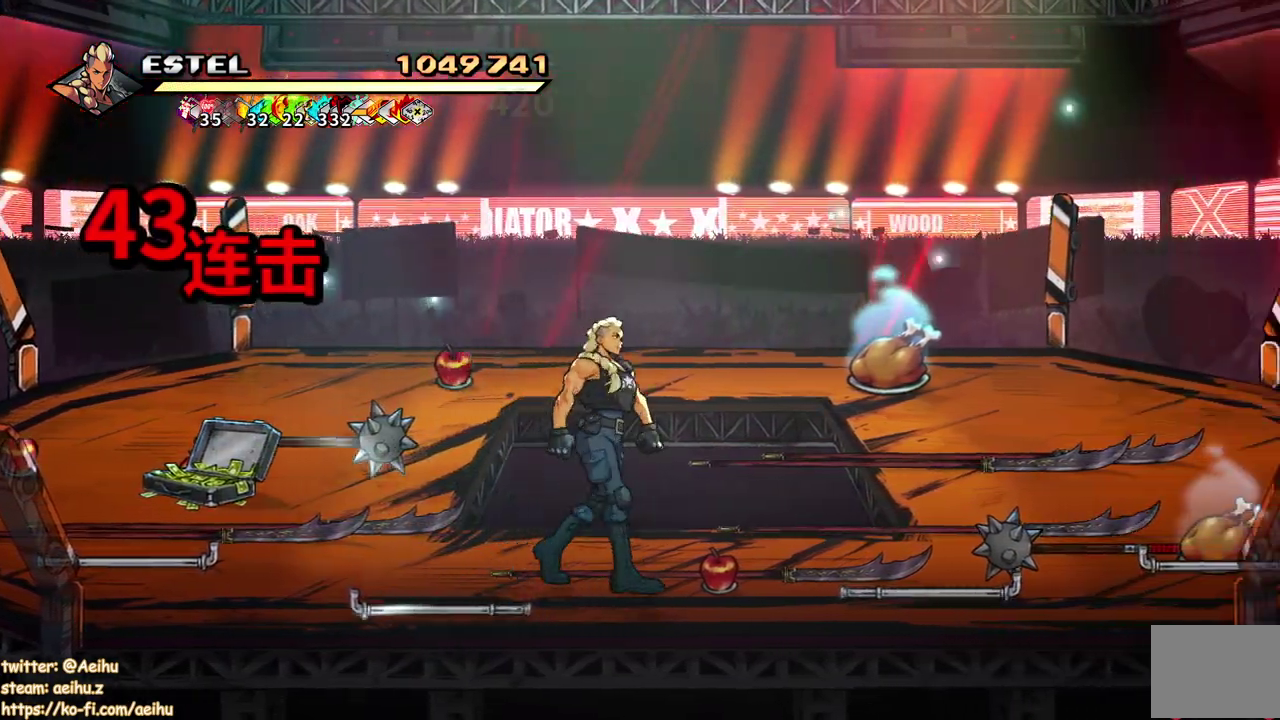
{"buttons": [], "events": [[400, "DPAD_RIGHT", "up"], [417, "CIRCLE", "down"], [500, "CIRCLE", "up"]]}
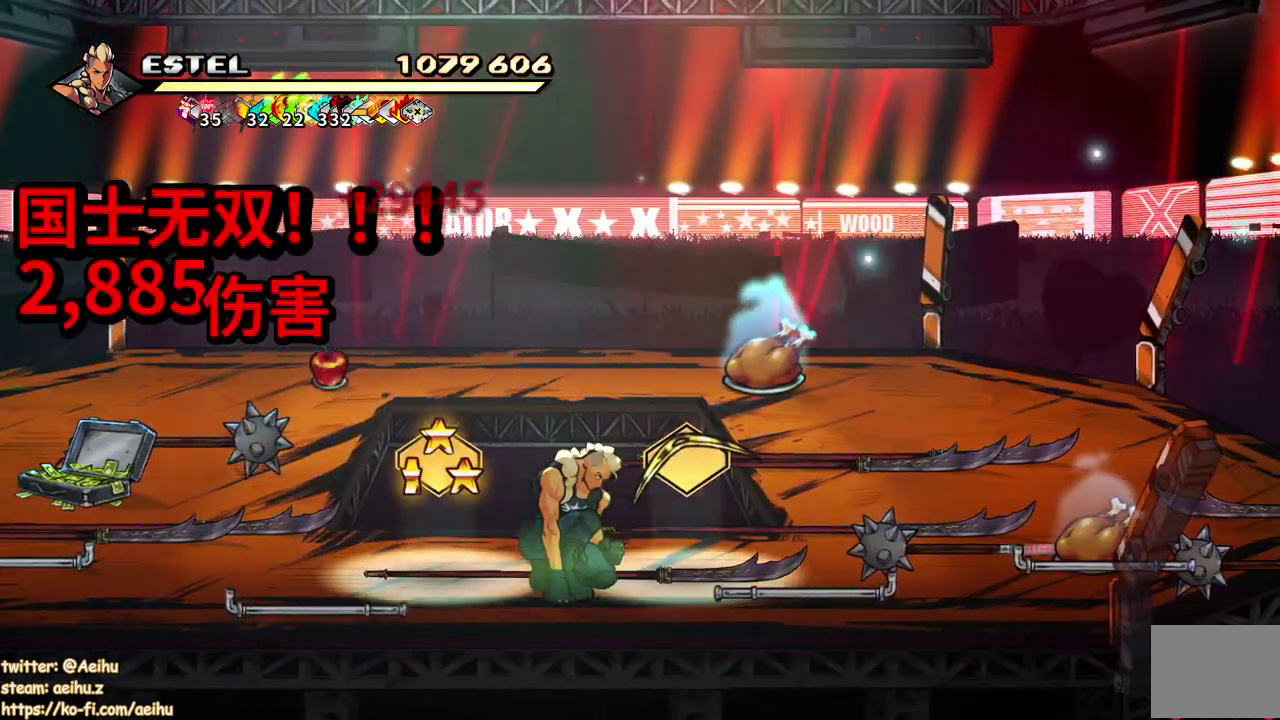
{"buttons": ["DPAD_LEFT"], "events": [[283, "DPAD_LEFT", "down"], [283, "DPAD_UP", "down"], [417, "DPAD_UP", "up"]]}
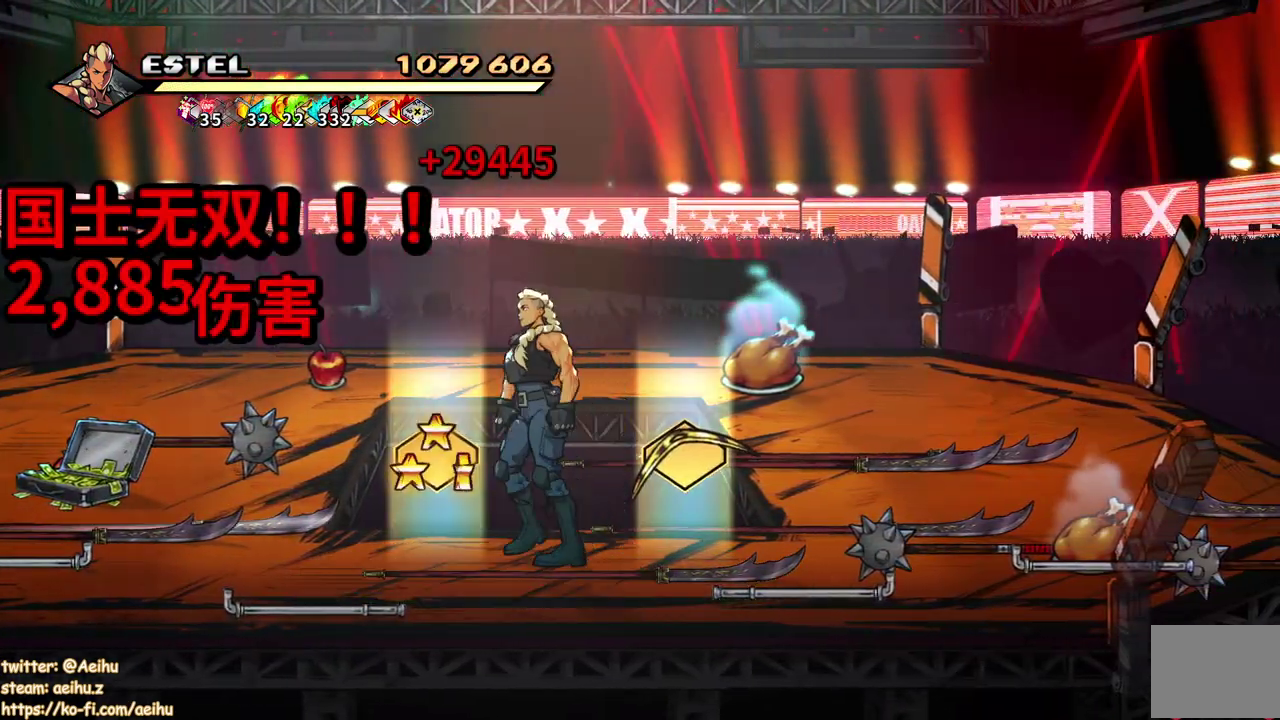
{"buttons": [], "events": [[300, "CIRCLE", "down"], [300, "DPAD_LEFT", "up"], [417, "CIRCLE", "up"]]}
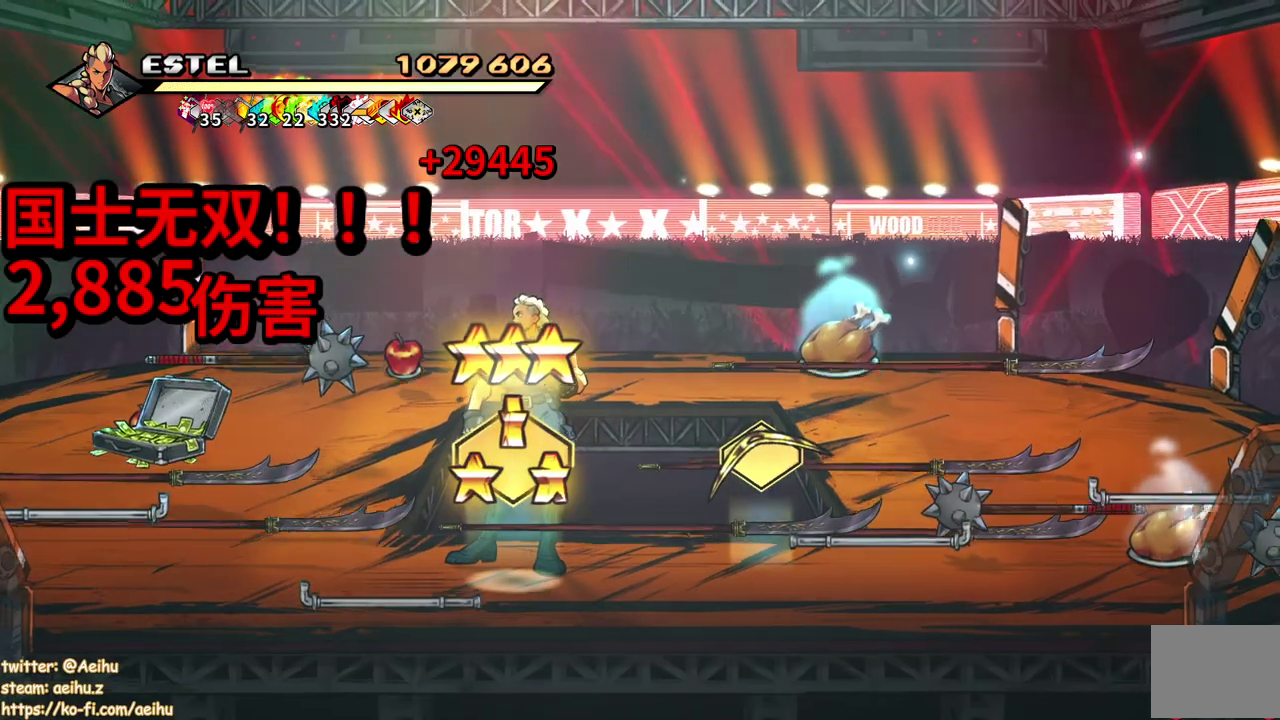
{"buttons": ["DPAD_LEFT"], "events": [[300, "DPAD_LEFT", "down"]]}
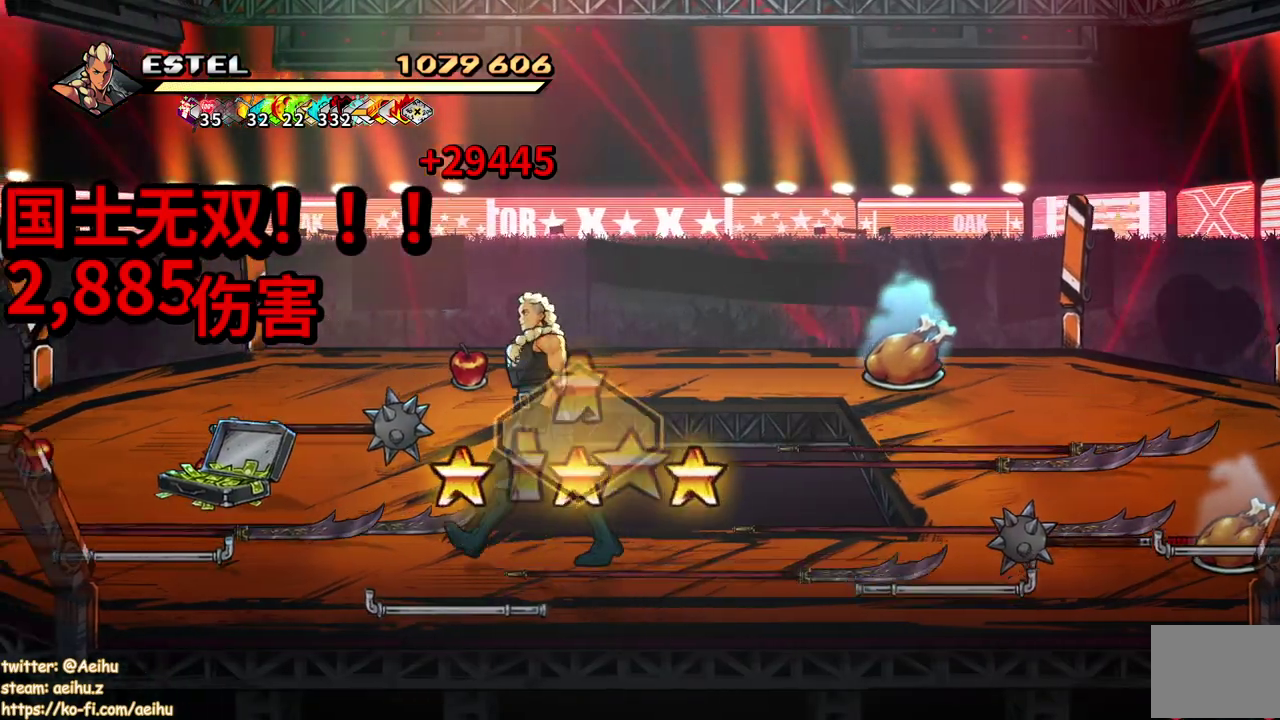
{"buttons": ["CIRCLE"], "events": [[350, "DPAD_LEFT", "up"], [400, "CIRCLE", "down"]]}
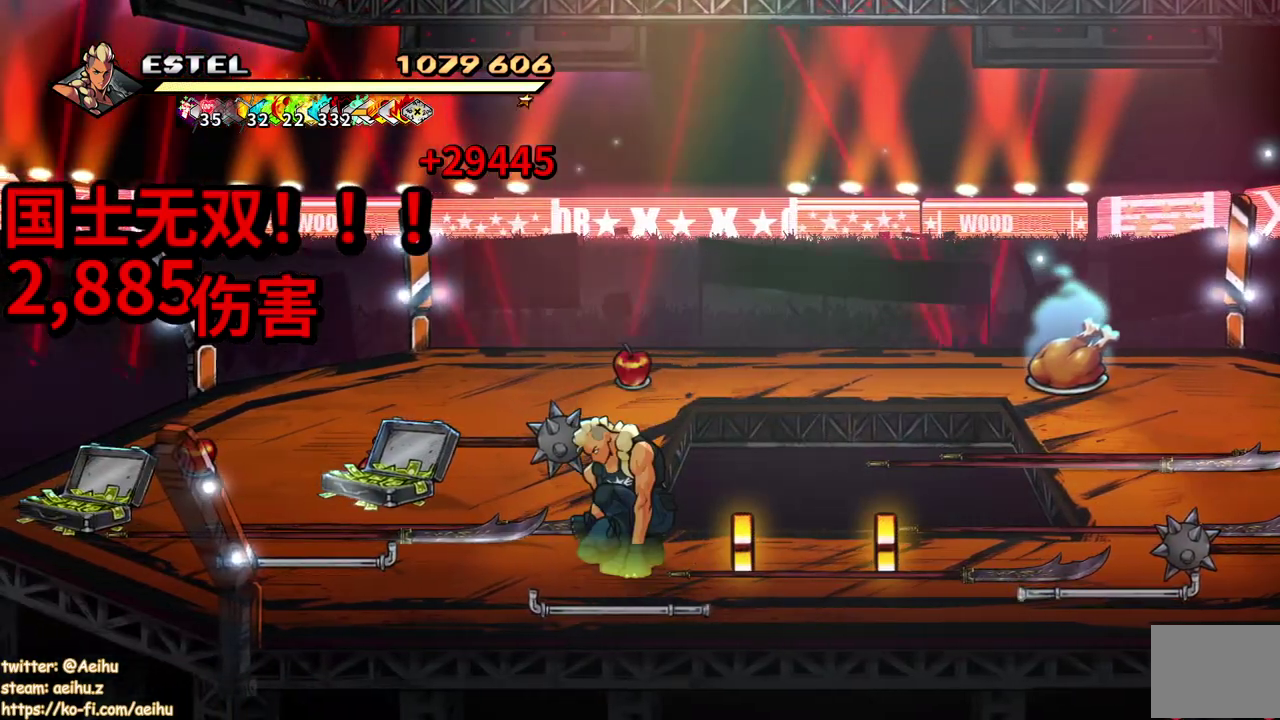
{"buttons": ["DPAD_RIGHT"], "events": [[17, "CIRCLE", "up"], [67, "DPAD_RIGHT", "down"]]}
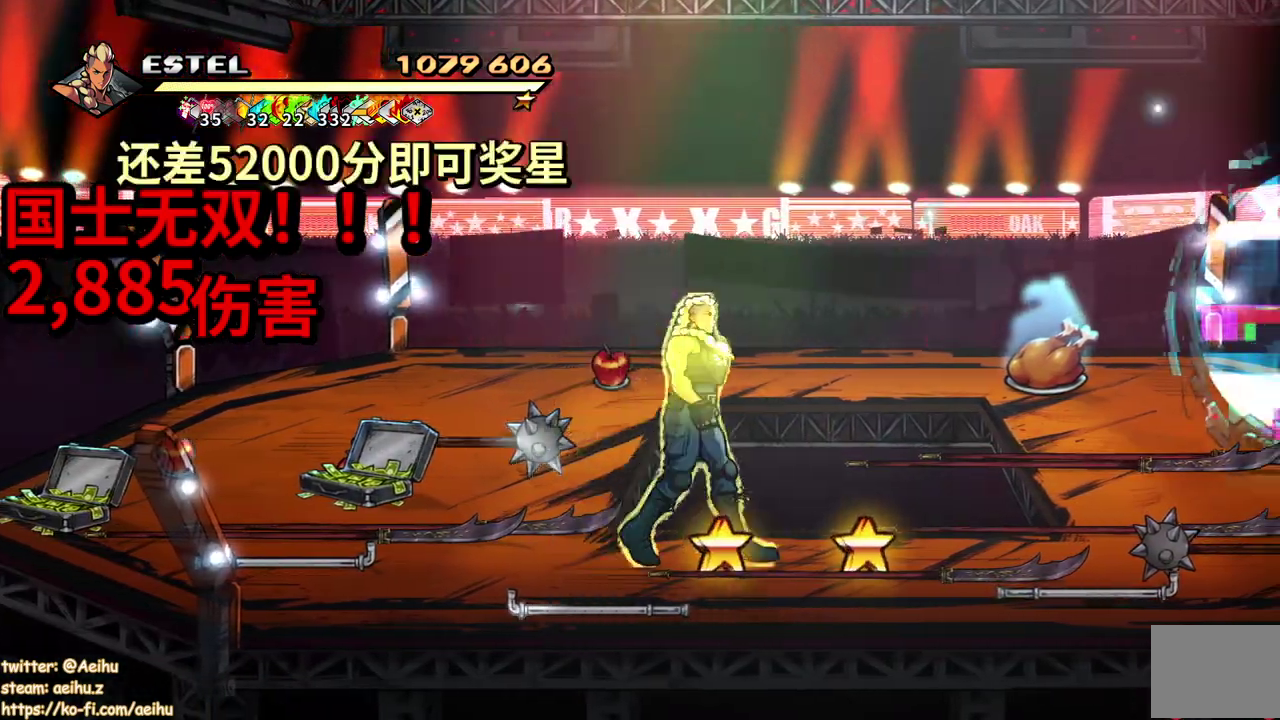
{"buttons": ["DPAD_RIGHT"], "events": [[83, "DPAD_RIGHT", "up"], [117, "CIRCLE", "down"], [233, "CIRCLE", "up"], [300, "DPAD_RIGHT", "down"]]}
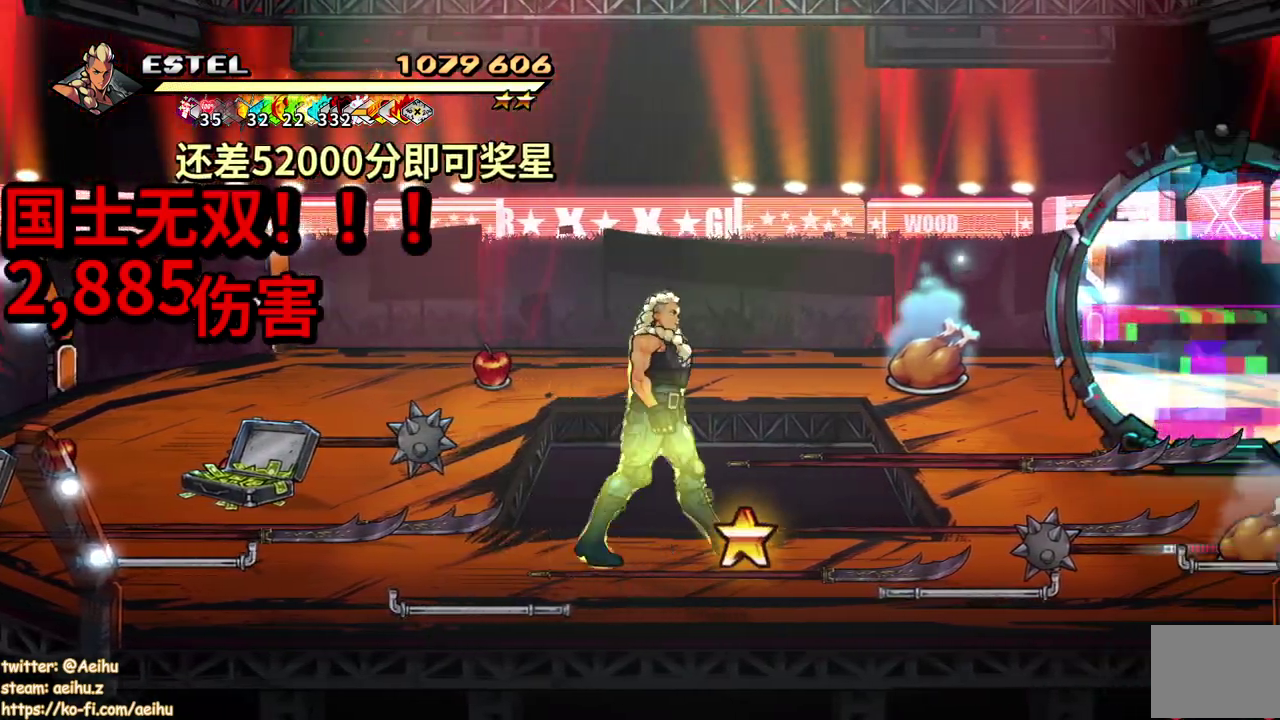
{"buttons": ["DPAD_RIGHT"], "events": [[233, "CIRCLE", "down"], [233, "DPAD_RIGHT", "up"], [350, "CIRCLE", "up"], [417, "DPAD_RIGHT", "down"]]}
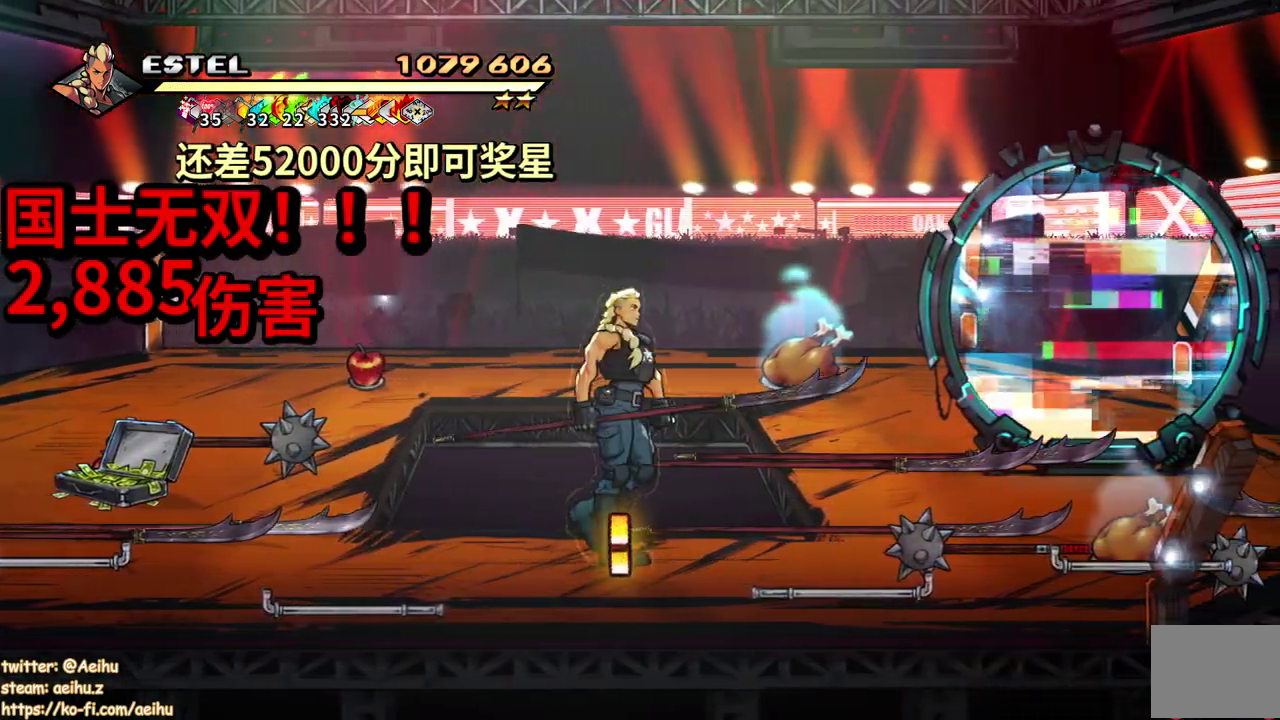
{"buttons": ["CIRCLE"], "events": [[233, "DPAD_RIGHT", "up"], [400, "CIRCLE", "down"]]}
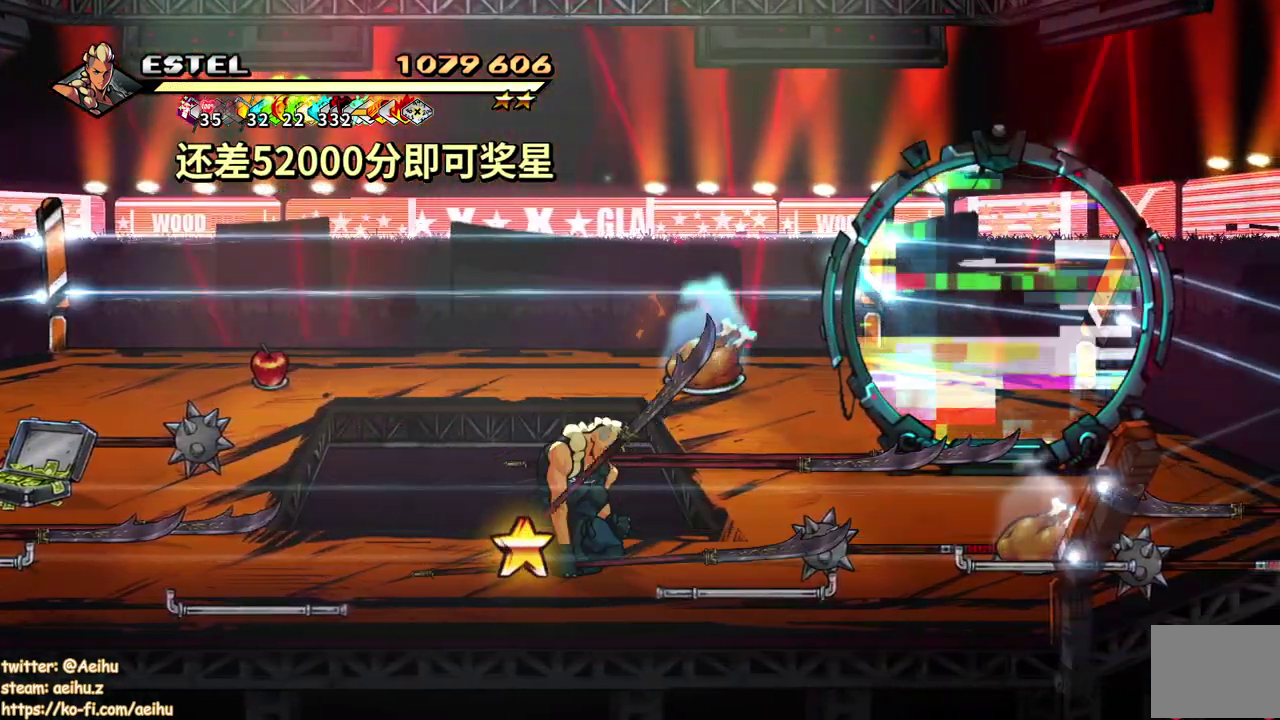
{"buttons": ["CIRCLE"], "events": [[33, "CIRCLE", "up"], [183, "DPAD_LEFT", "down"], [433, "DPAD_LEFT", "up"], [483, "CIRCLE", "down"]]}